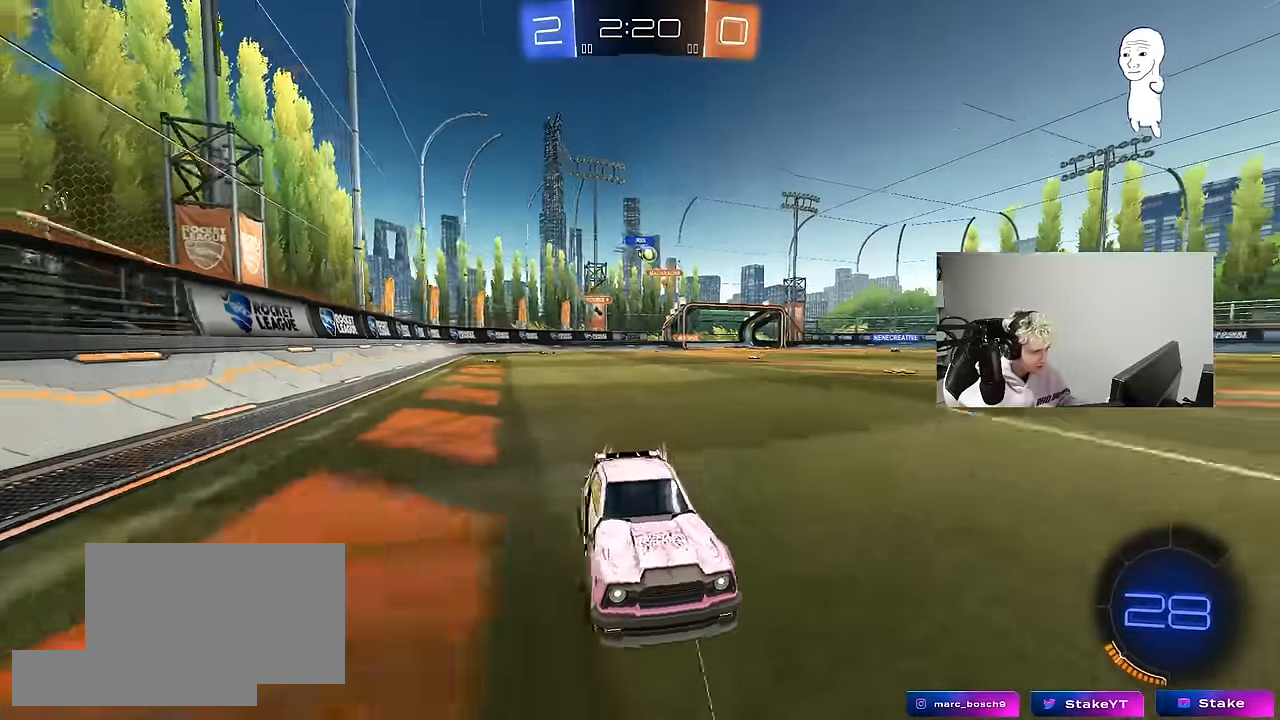
Gameplay with keyboard and mouse; each line is a JSON object with the keys and mouse buttons held at the frame after it. "events" lists presses ("down") and releases ("up") of "1", "2", "3", "4", "5", "a", "alt", "c", "caps_lock", "ctrl", "d", "e", "f", "g", "q", "r", "s", "shift", "space", "t", "tab", "v", "w", "x", "z", "mouse_left", "mouse_wheel" and "mouse_right" between this image and that frame as [ms after this image, input, new state], when the widget could be followed in between. "mouse_left", "mouse_wheel", "mouse_right" = the "left", "wheel", "right" buttons of the "mouse" list. No other keys are recorded. "wheel" means that the mouse wheel is clicked or scrolled. "mouse_move" is the direction in which the mouse moves at that frame (one of eight, or "still"), when it could be read.
{"keys": ["a", "w"], "mouse": ["left"], "mouse_move": "still", "events": [[17, "shift", "up"], [100, "mouse_left", "down"]]}
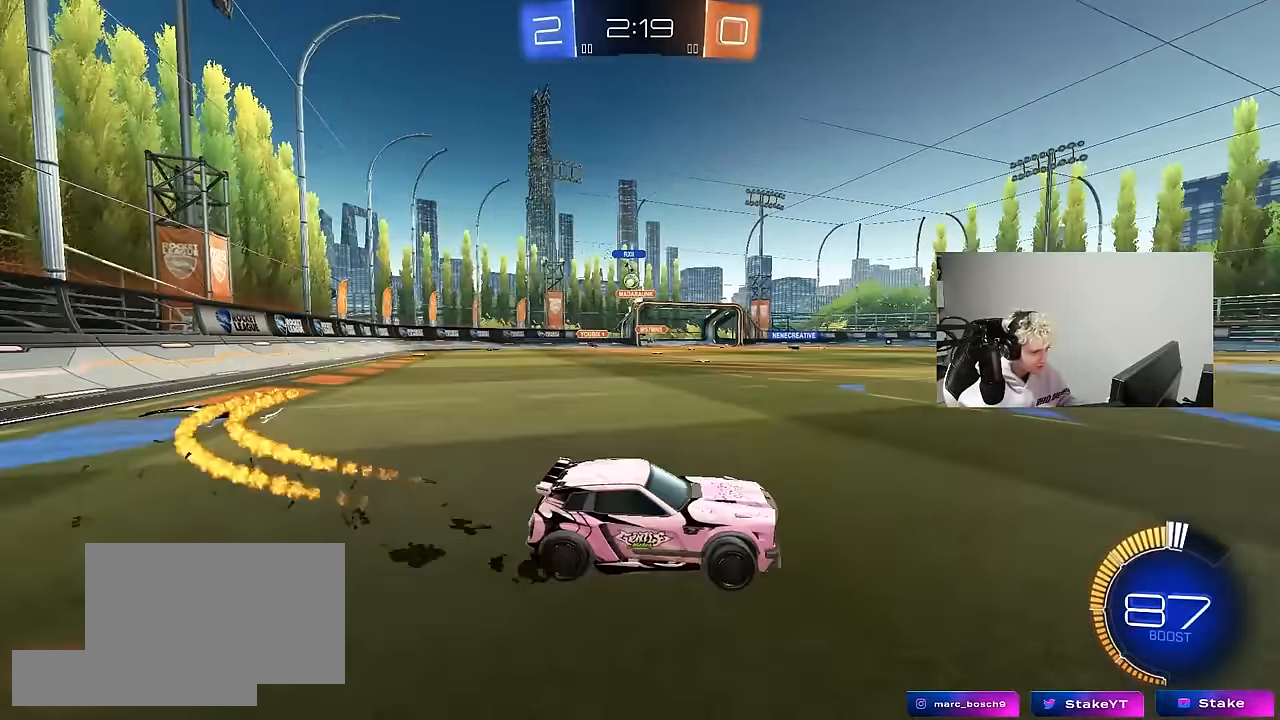
{"keys": ["w"], "mouse": [], "mouse_move": "still", "events": [[33, "mouse_left", "up"], [450, "a", "up"]]}
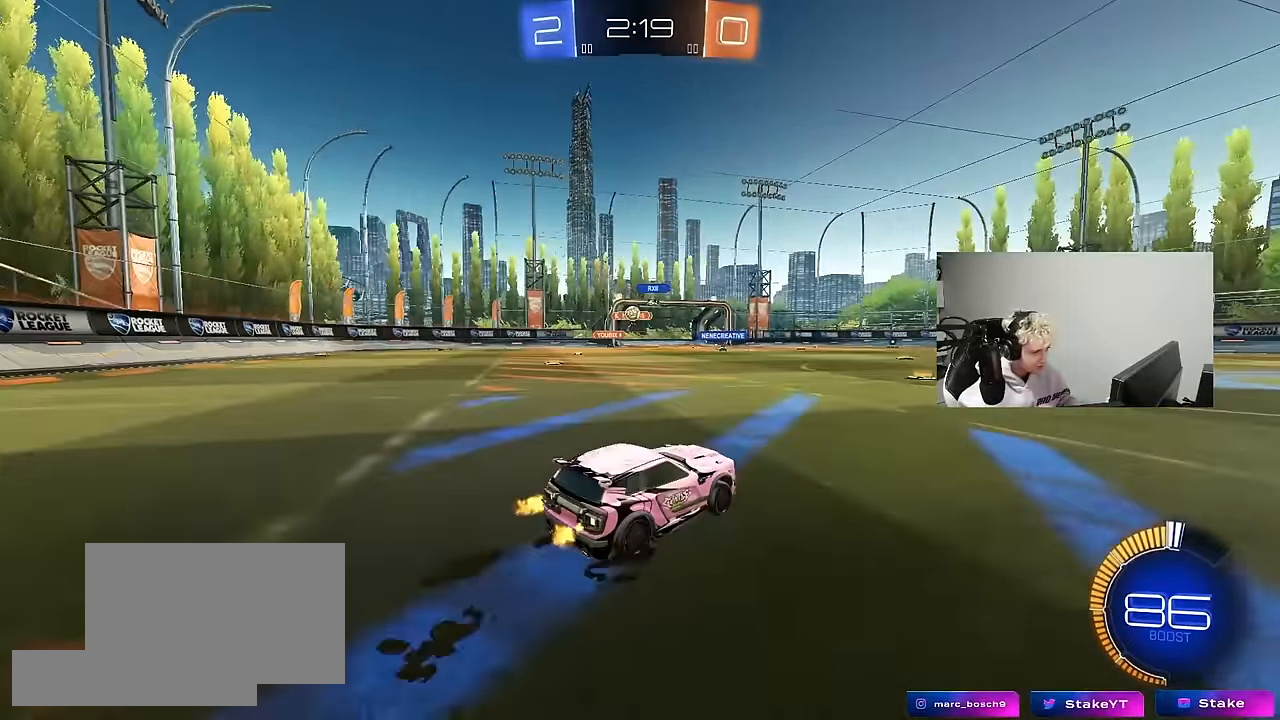
{"keys": ["a"], "mouse": [], "mouse_move": "still", "events": [[283, "a", "down"], [467, "w", "up"]]}
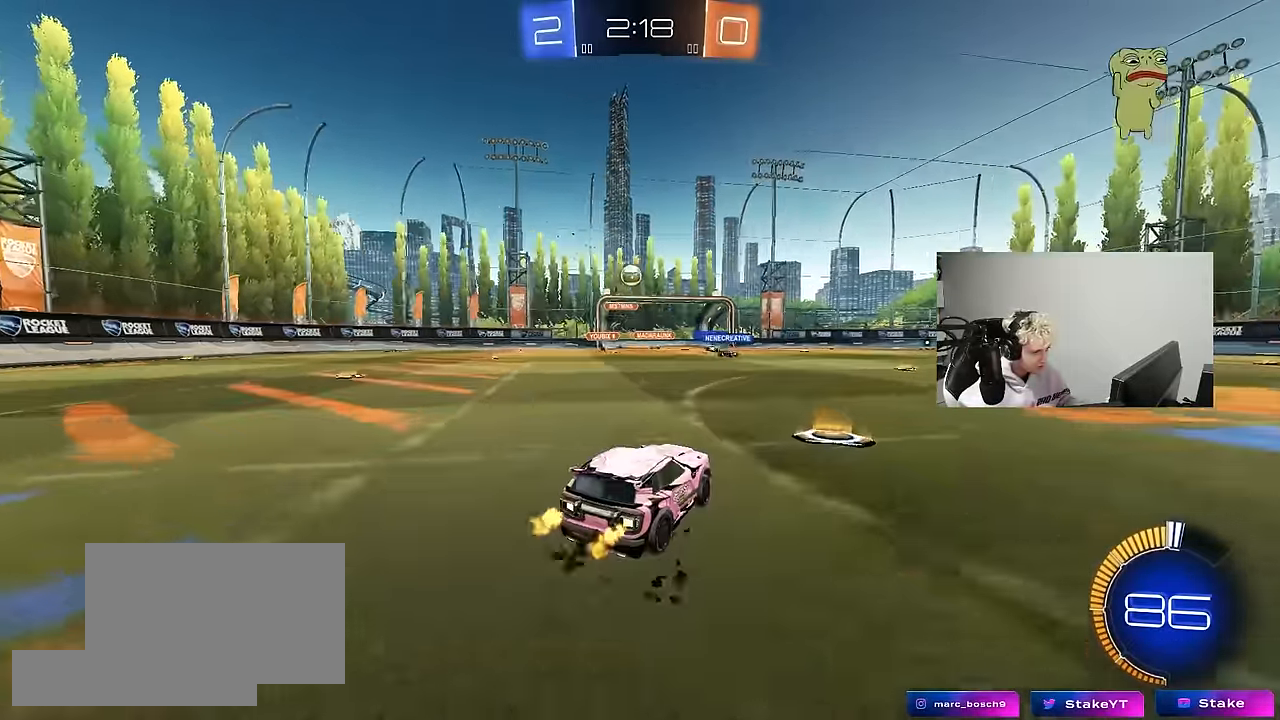
{"keys": ["a", "s", "shift"], "mouse": ["left", "right"], "mouse_move": "still", "events": [[50, "mouse_right", "down"], [50, "s", "down"], [150, "d", "down"], [200, "a", "up"], [300, "d", "up"], [300, "mouse_left", "down"], [333, "mouse_right", "up"], [333, "s", "up"], [383, "mouse_right", "down"], [433, "a", "down"], [433, "s", "down"], [433, "shift", "down"]]}
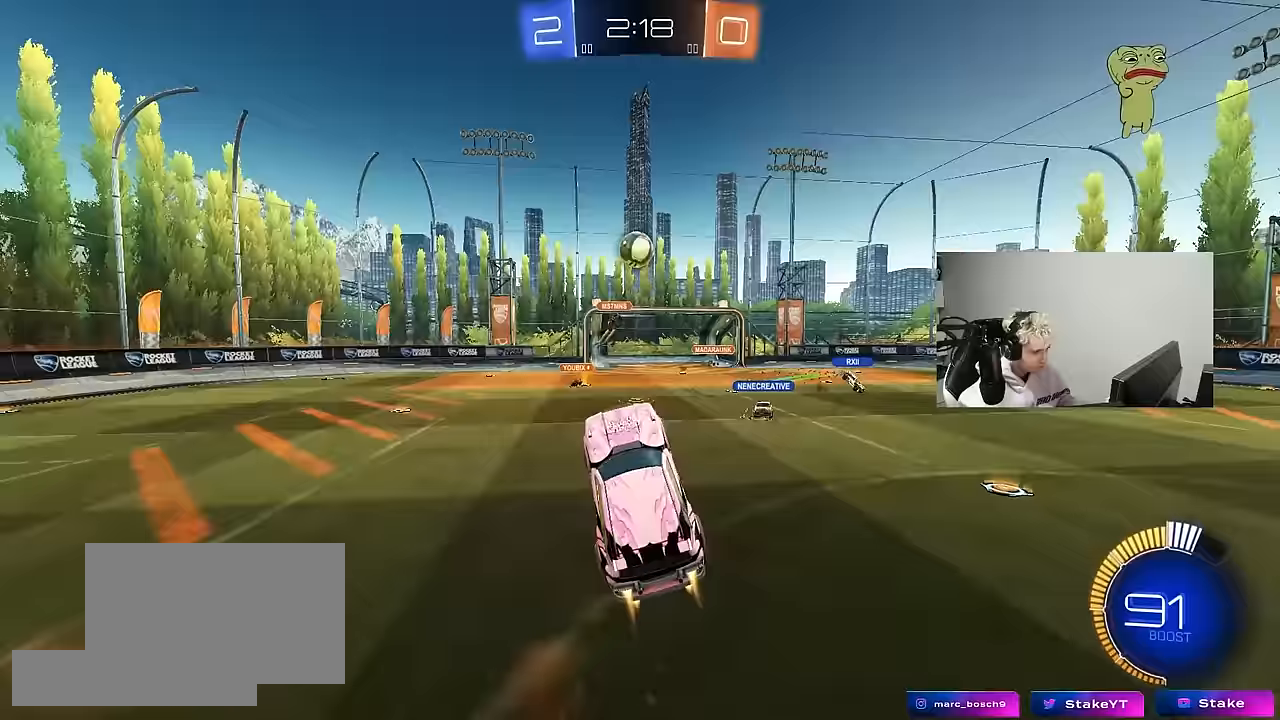
{"keys": ["a", "d", "w"], "mouse": ["left"], "mouse_move": "still", "events": [[33, "a", "up"], [33, "s", "up"], [67, "mouse_right", "up"], [67, "shift", "up"], [117, "d", "down"], [167, "w", "down"], [217, "a", "down"], [217, "d", "up"], [500, "d", "down"]]}
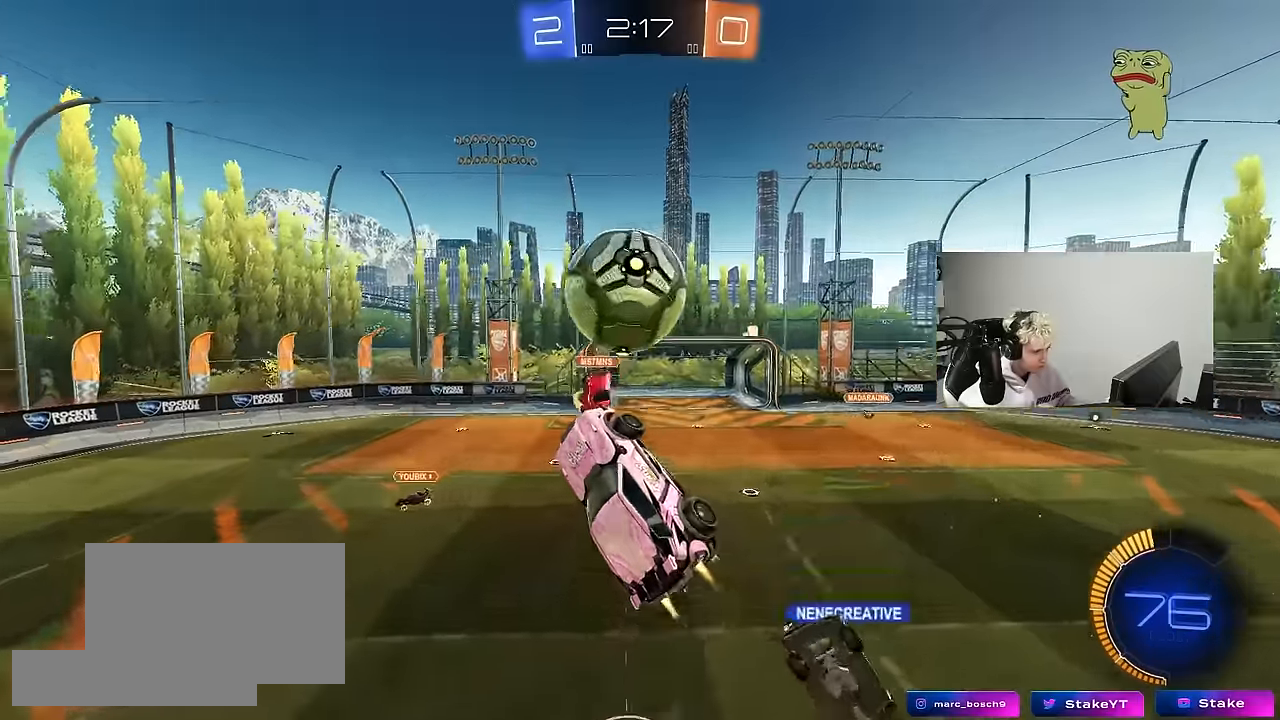
{"keys": ["a", "shift"], "mouse": ["left"], "mouse_move": "still", "events": [[83, "d", "up"], [83, "shift", "down"], [133, "w", "up"]]}
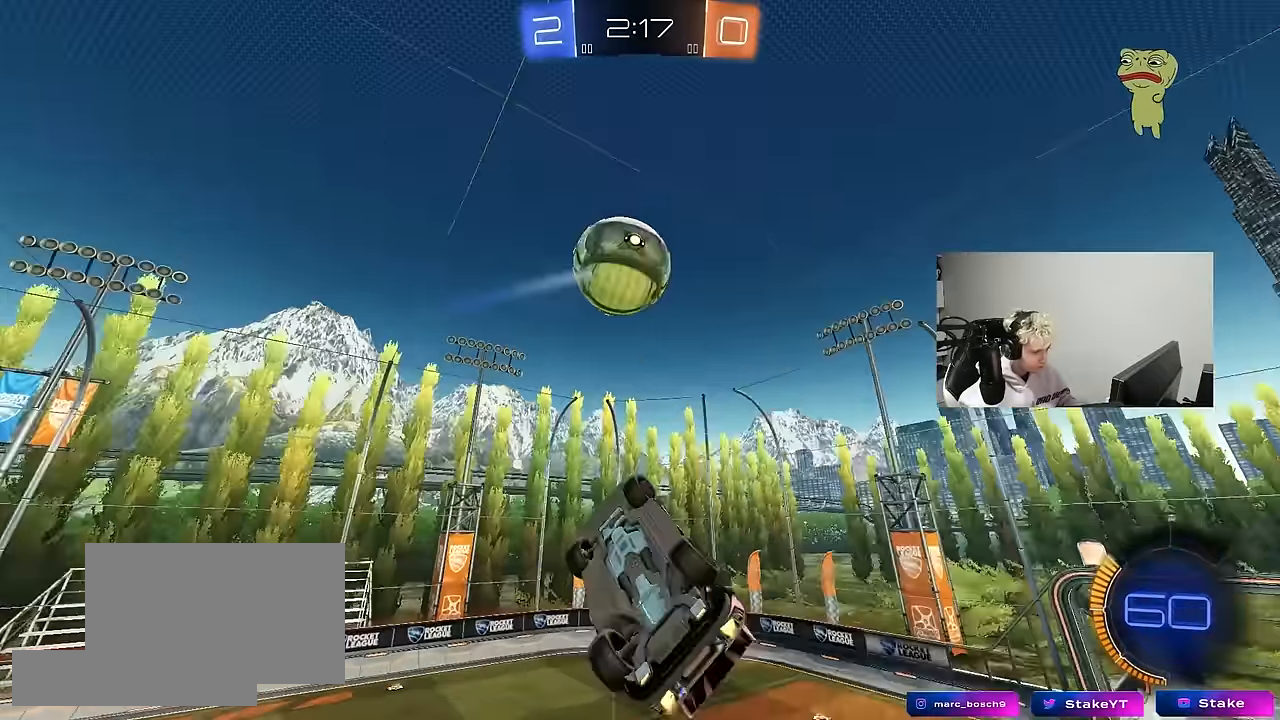
{"keys": ["a", "shift"], "mouse": ["left"], "mouse_move": "still", "events": [[50, "w", "down"], [100, "shift", "up"], [200, "w", "up"], [250, "shift", "down"], [300, "s", "down"], [383, "s", "up"]]}
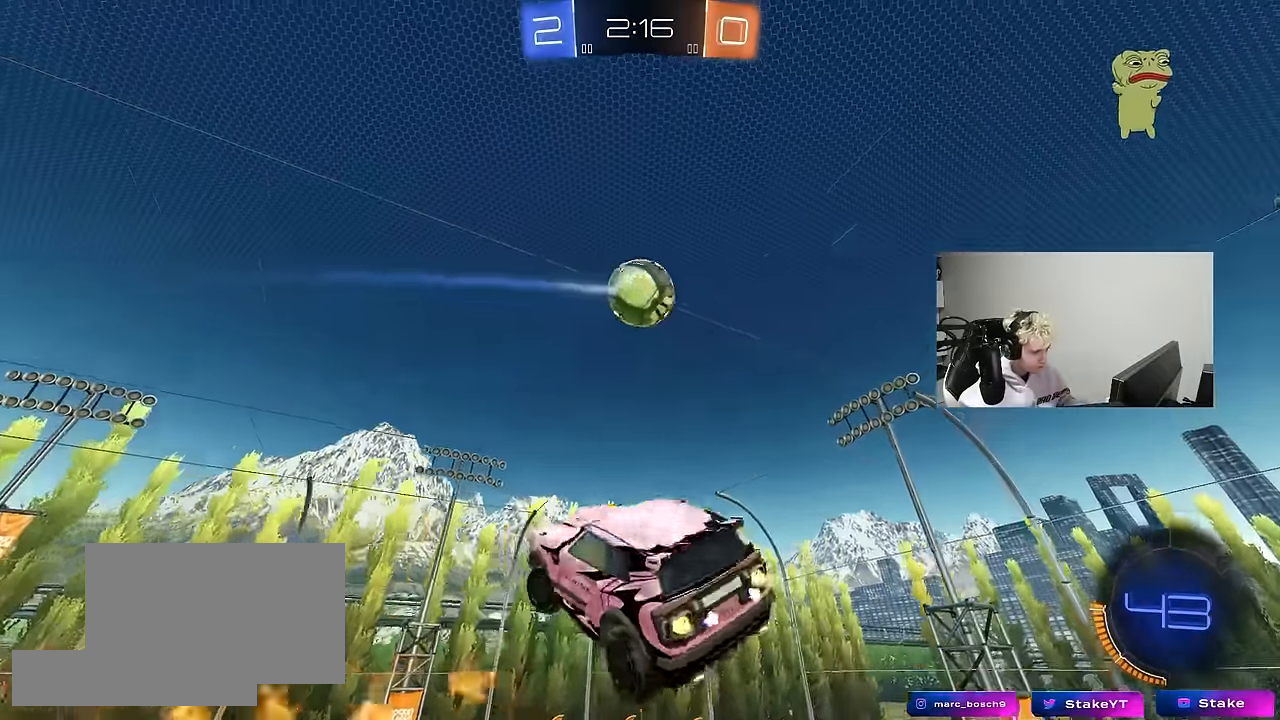
{"keys": ["d"], "mouse": ["left"], "mouse_move": "still", "events": [[33, "shift", "up"], [33, "w", "down"], [117, "w", "up"], [217, "s", "down"], [217, "shift", "down"], [350, "a", "up"], [350, "d", "down"], [350, "s", "up"], [350, "shift", "up"]]}
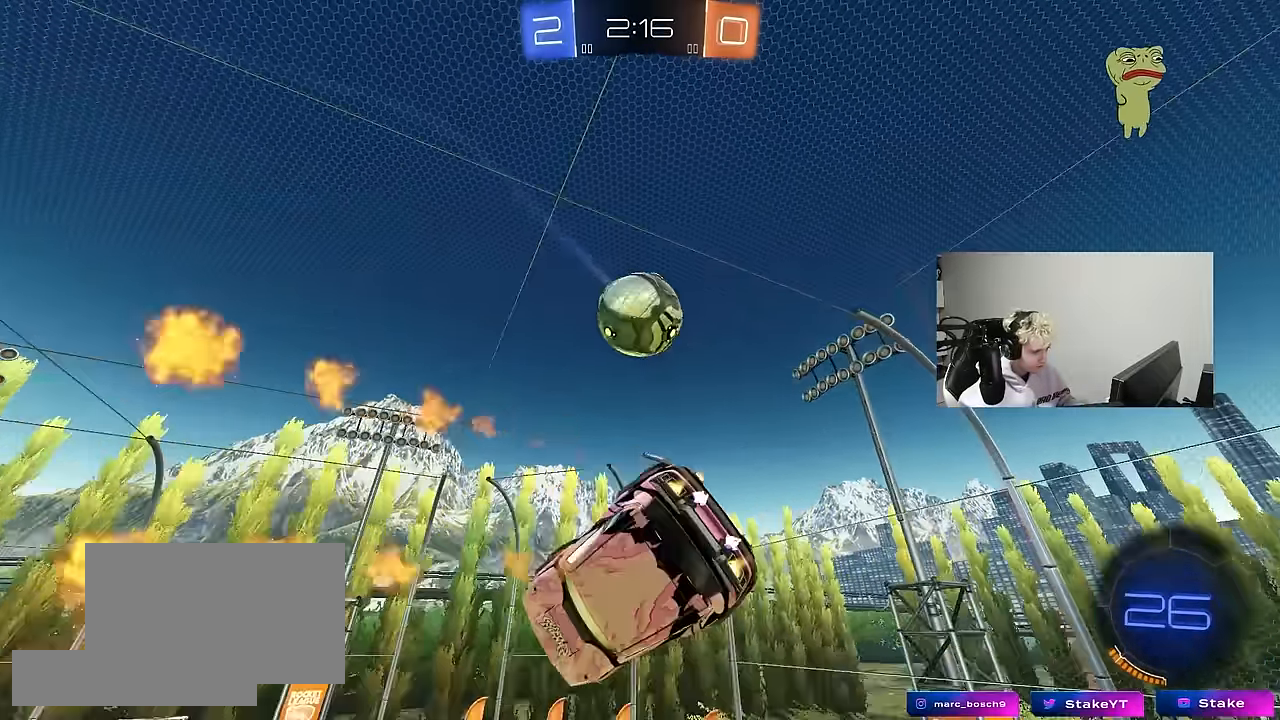
{"keys": ["d"], "mouse": [], "mouse_move": "still", "events": [[50, "a", "down"], [50, "d", "up"], [83, "w", "down"], [183, "mouse_left", "up"], [233, "w", "up"], [283, "w", "down"], [367, "a", "up"], [367, "d", "down"], [367, "w", "up"]]}
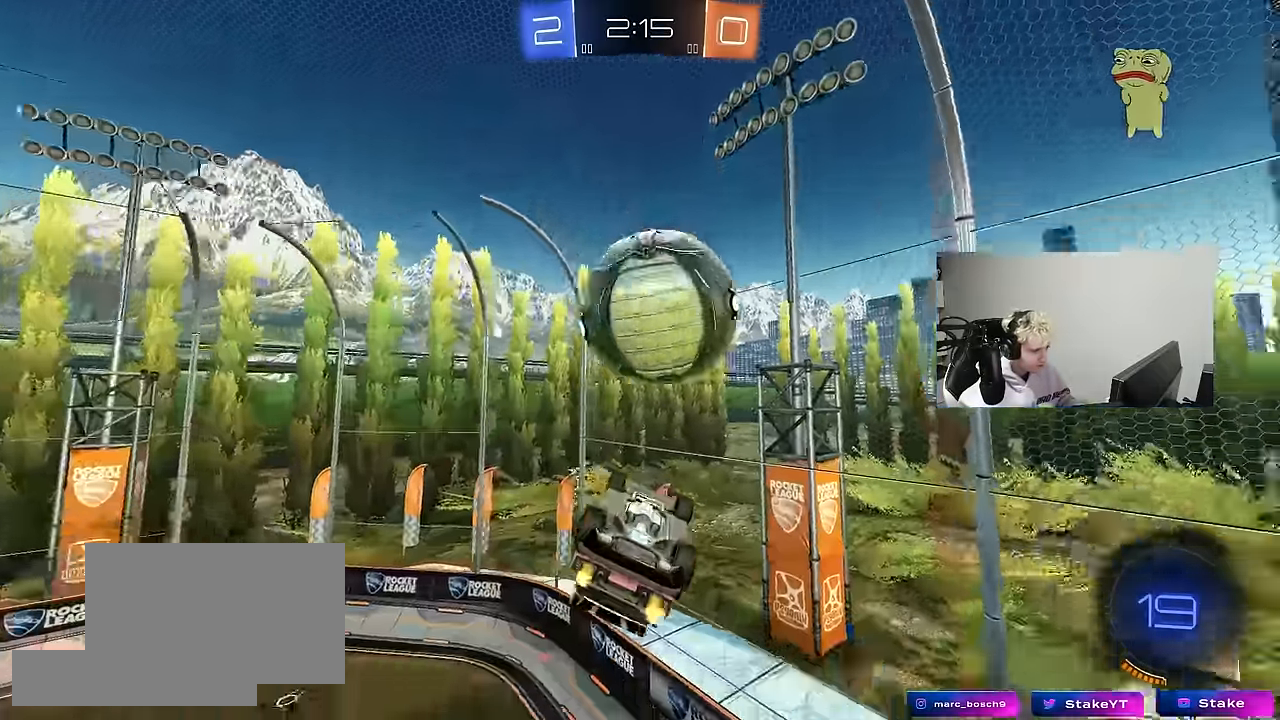
{"keys": ["d", "s", "shift"], "mouse": [], "mouse_move": "still", "events": [[100, "shift", "down"], [100, "w", "down"], [200, "mouse_left", "down"], [383, "mouse_left", "up"], [383, "w", "up"], [483, "s", "down"]]}
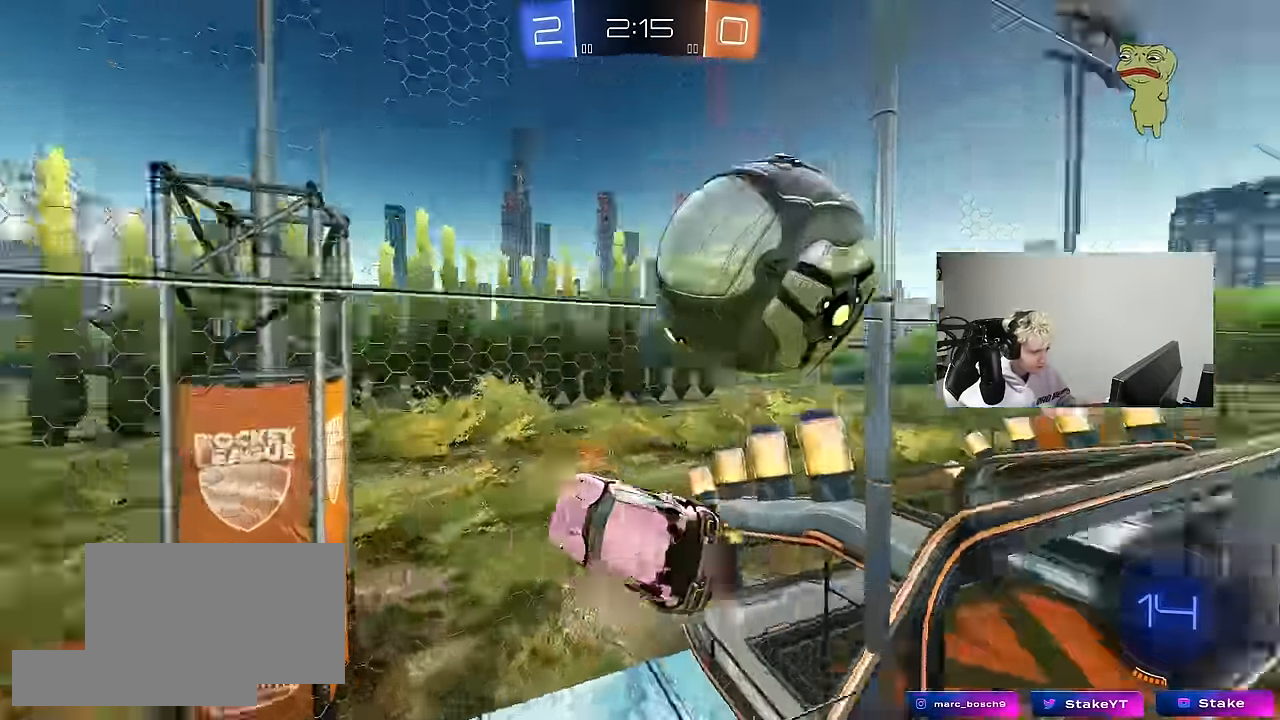
{"keys": ["a", "s"], "mouse": [], "mouse_move": "still", "events": [[217, "shift", "up"], [267, "a", "down"], [317, "d", "up"]]}
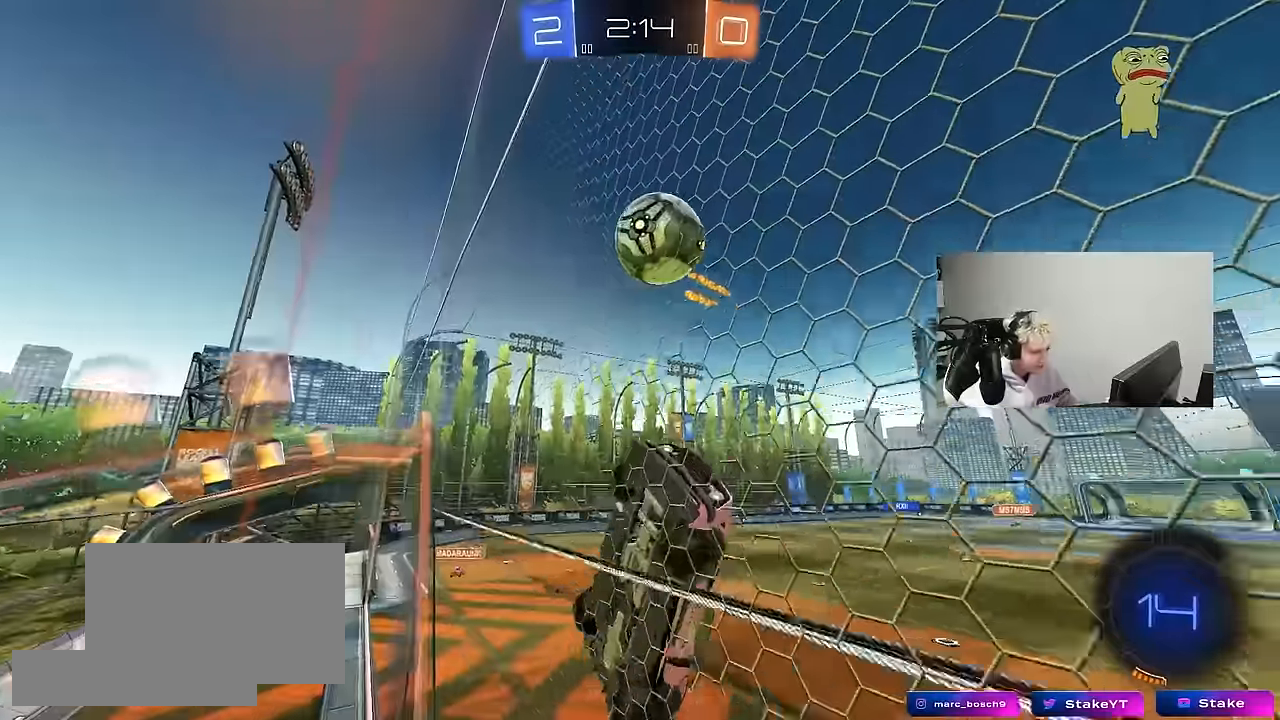
{"keys": ["s"], "mouse": [], "mouse_move": "still", "events": [[133, "a", "up"], [133, "d", "down"], [233, "d", "up"]]}
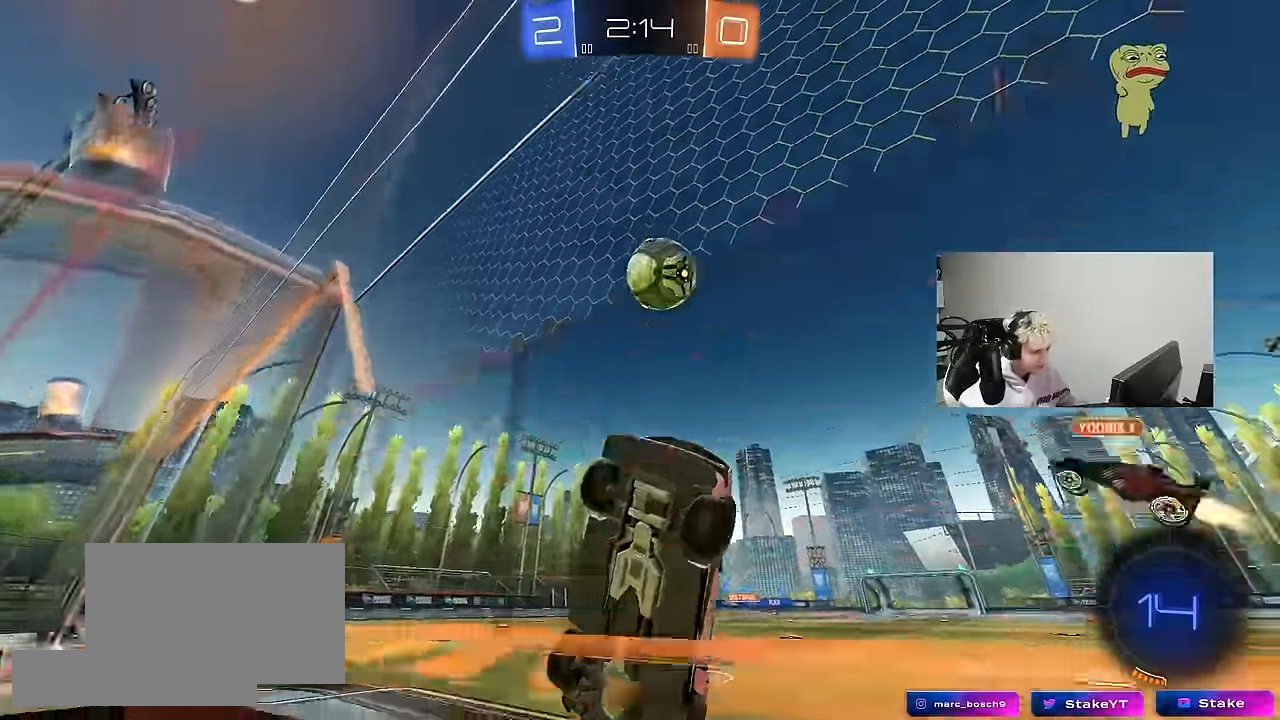
{"keys": ["a", "s", "shift"], "mouse": [], "mouse_move": "still", "events": [[300, "a", "down"], [483, "shift", "down"]]}
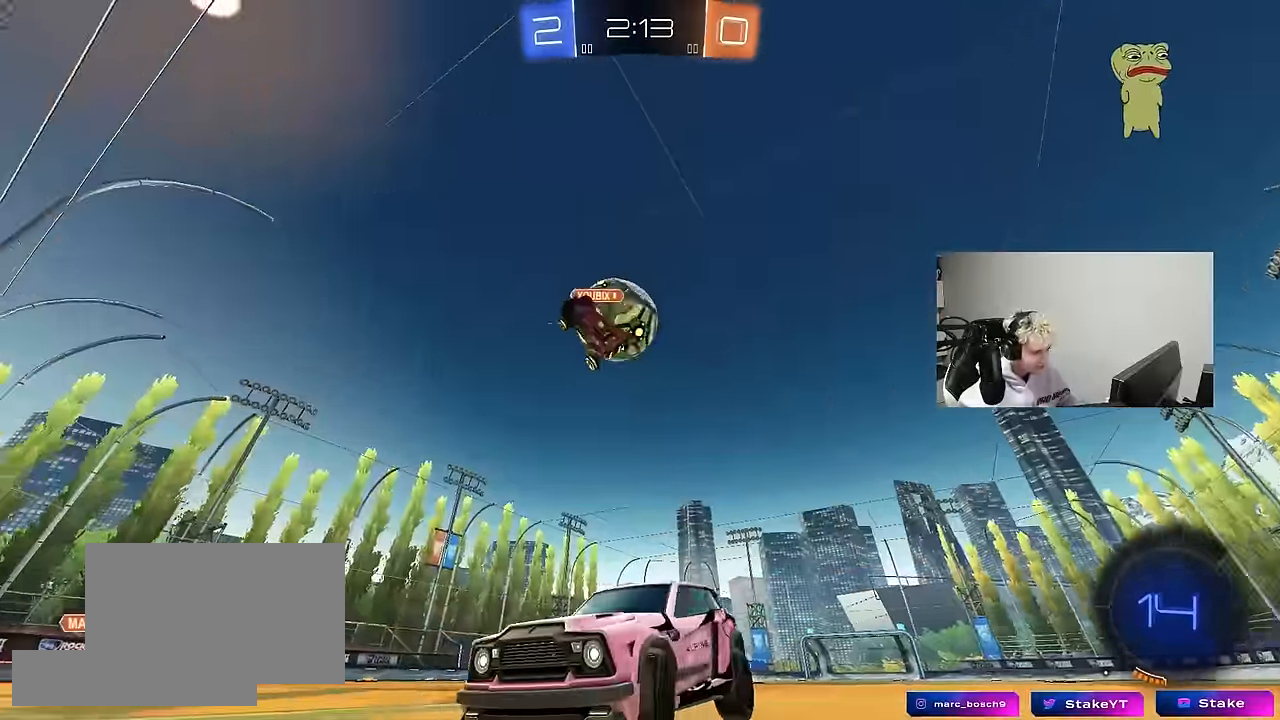
{"keys": ["a", "s"], "mouse": ["wheel"], "mouse_move": "still", "events": [[67, "mouse_wheel", "down"], [67, "shift", "up"]]}
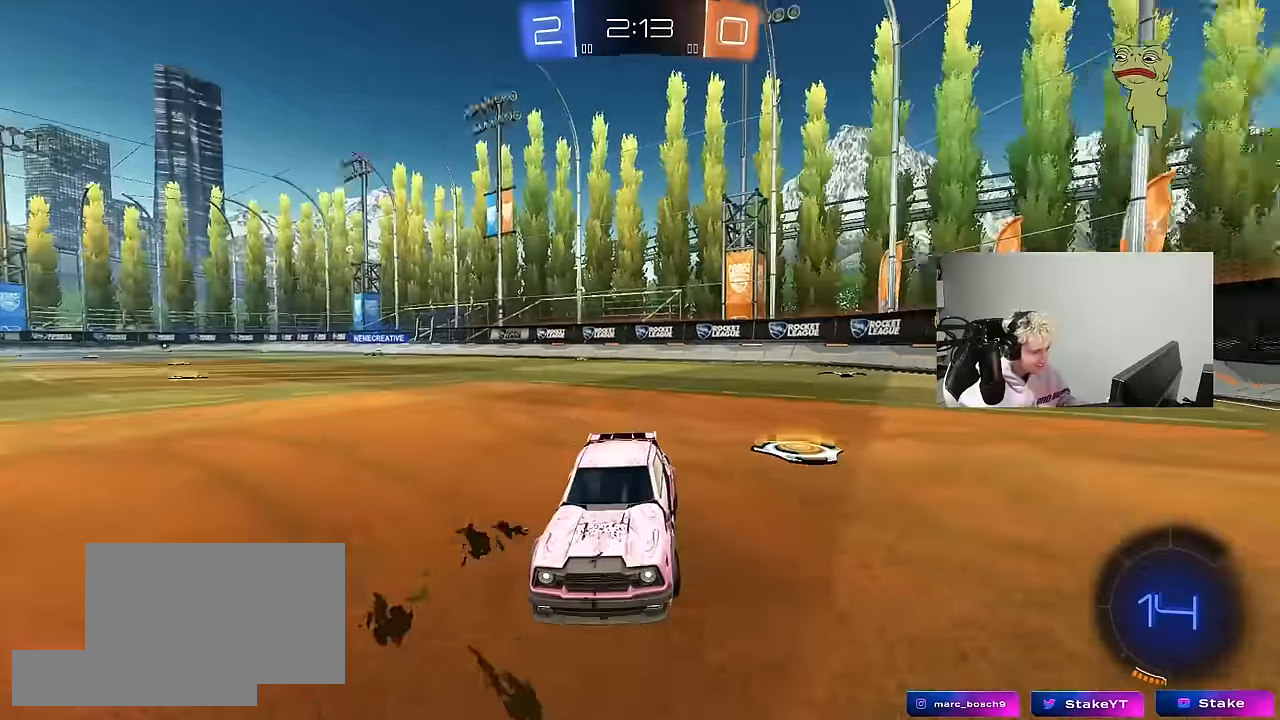
{"keys": ["s"], "mouse": ["right"], "mouse_move": "up-left", "events": [[233, "a", "up"], [283, "mouse_right", "down"], [317, "mouse_wheel", "up"], [367, "mouse_right", "up"], [417, "mouse_right", "down"]]}
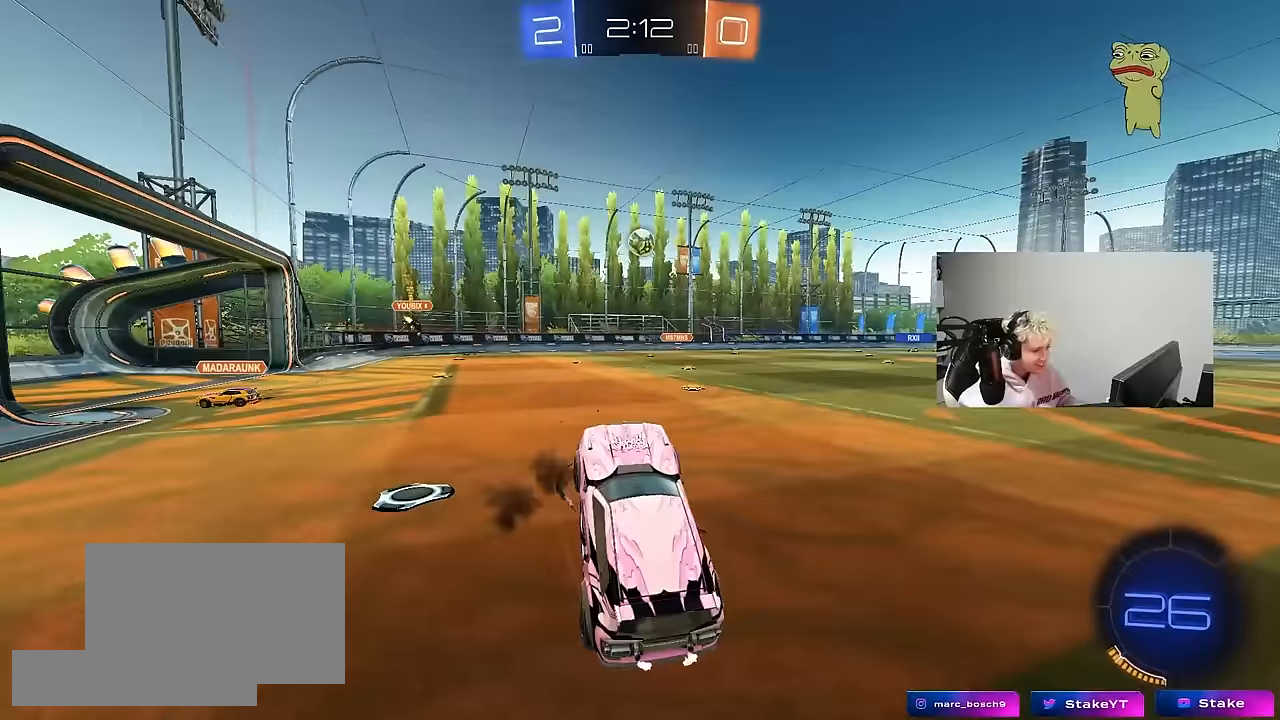
{"keys": ["d", "shift", "w"], "mouse": ["left"], "mouse_move": "still", "events": [[67, "mouse_right", "up"], [100, "s", "up"], [150, "d", "down"], [150, "shift", "down"], [200, "mouse_left", "down"], [200, "w", "down"]]}
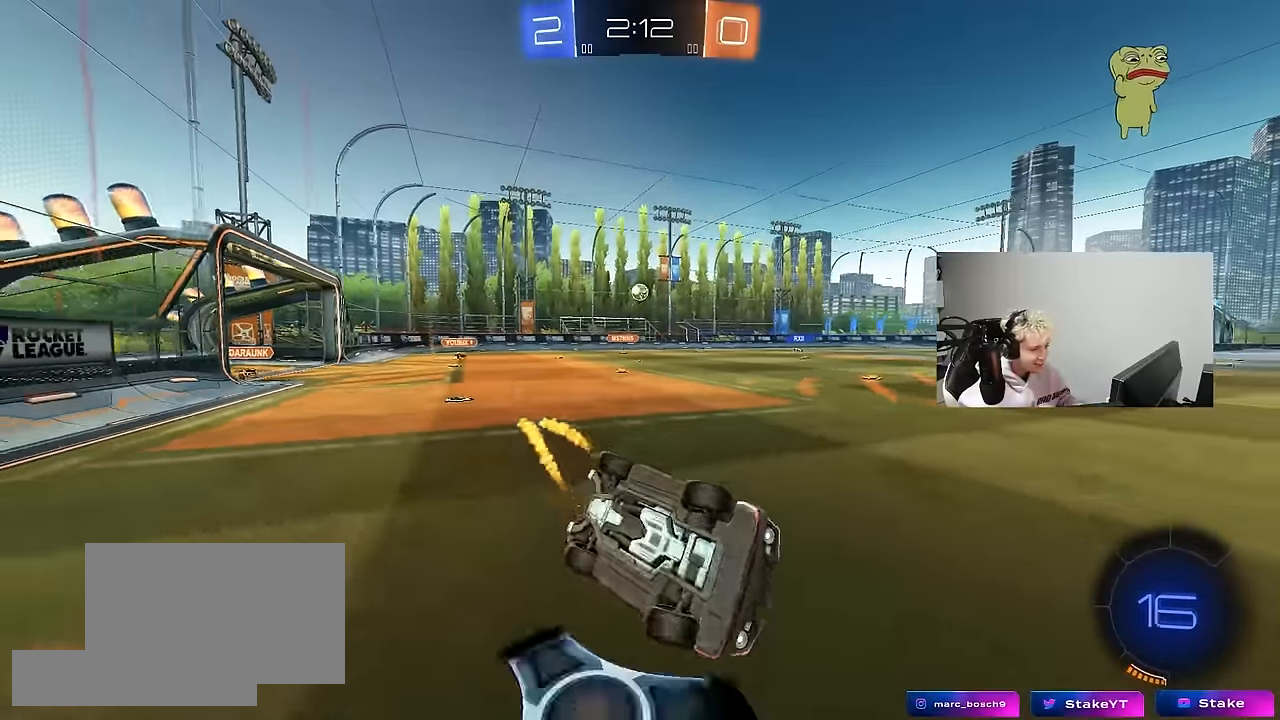
{"keys": ["a", "w"], "mouse": [], "mouse_move": "still", "events": [[117, "d", "up"], [117, "mouse_left", "up"], [117, "shift", "up"], [350, "a", "down"]]}
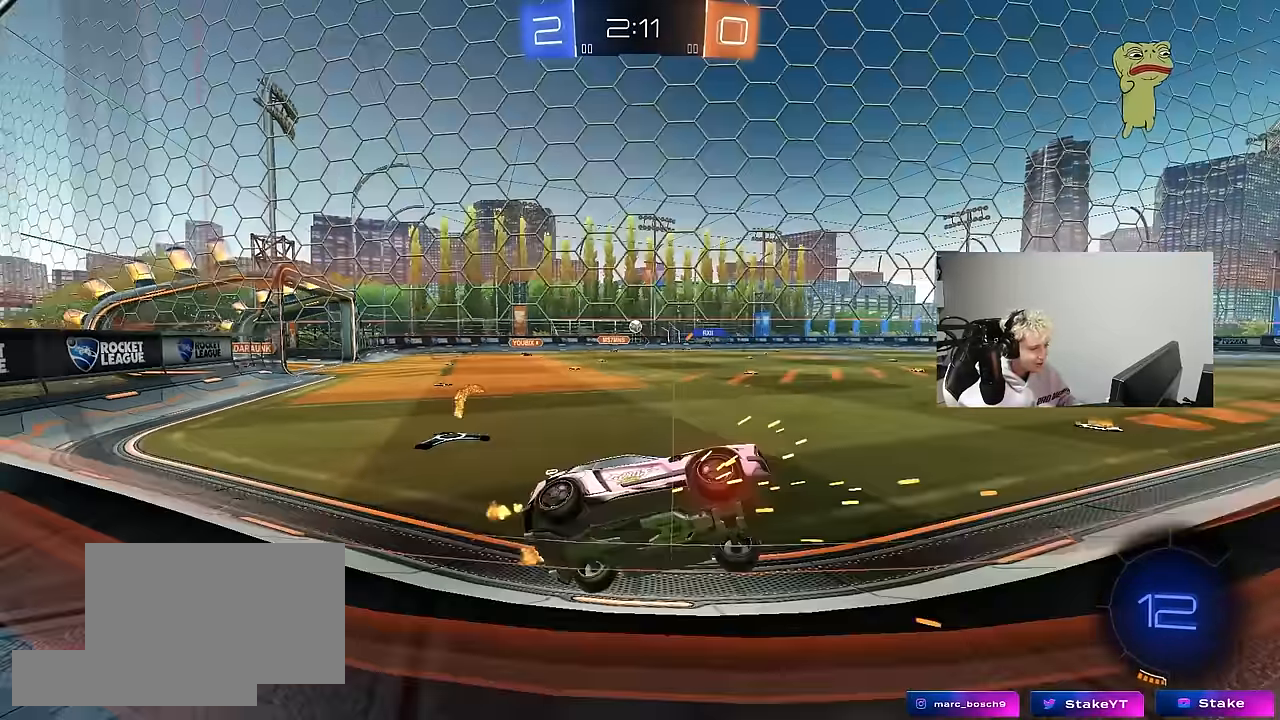
{"keys": ["d"], "mouse": ["left", "right"], "mouse_move": "down", "events": [[283, "a", "up"], [417, "d", "down"], [417, "mouse_left", "down"], [417, "w", "up"], [467, "mouse_right", "down"]]}
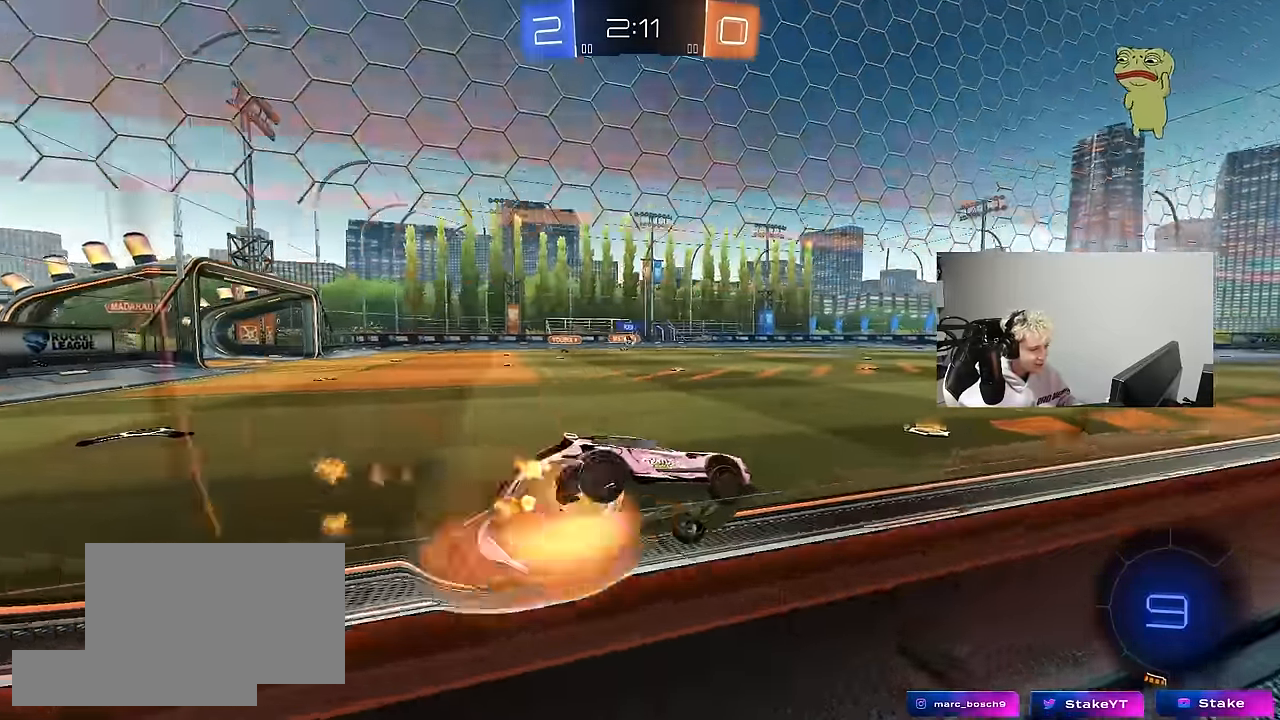
{"keys": ["w"], "mouse": [], "mouse_move": "still", "events": [[17, "d", "up"], [50, "s", "down"], [50, "shift", "down"], [100, "d", "down"], [100, "mouse_left", "up"], [150, "mouse_right", "up"], [200, "s", "up"], [250, "d", "up"], [250, "shift", "up"], [300, "a", "down"], [300, "space", "down"], [433, "a", "up"], [433, "space", "up"], [433, "w", "down"]]}
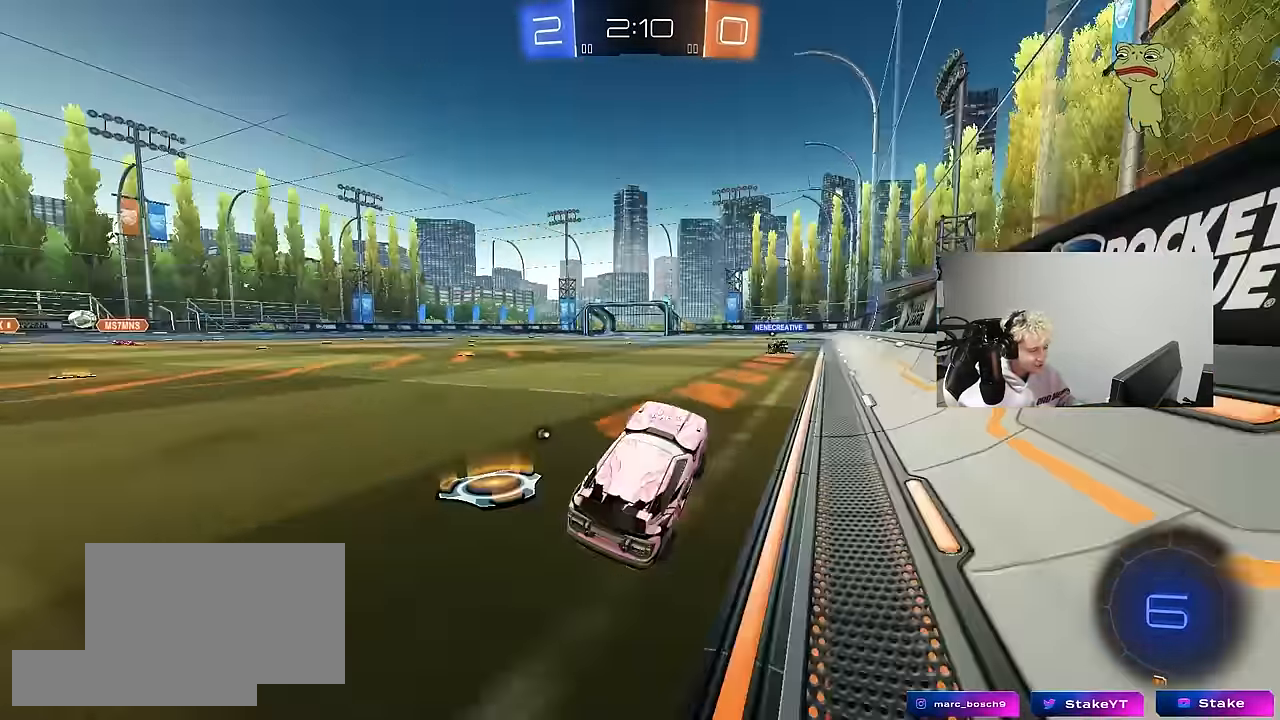
{"keys": ["d", "w"], "mouse": [], "mouse_move": "still", "events": [[33, "mouse_left", "down"], [33, "mouse_right", "down"], [167, "mouse_right", "up"], [217, "mouse_left", "up"], [400, "d", "down"]]}
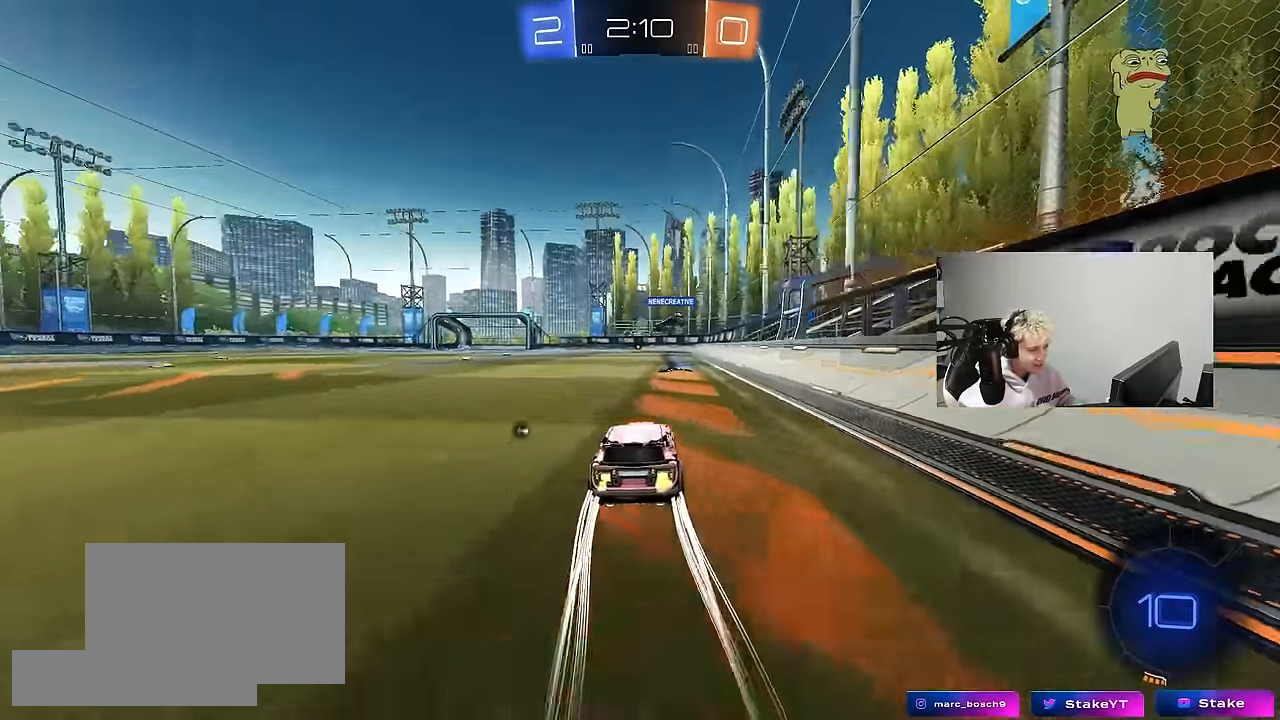
{"keys": ["s"], "mouse": ["left", "right"], "mouse_move": "down", "events": [[33, "d", "up"], [233, "a", "down"], [317, "a", "up"], [317, "d", "down"], [317, "mouse_left", "down"], [317, "mouse_right", "down"], [317, "w", "up"], [367, "a", "down"], [367, "s", "down"], [467, "a", "up"], [467, "d", "up"]]}
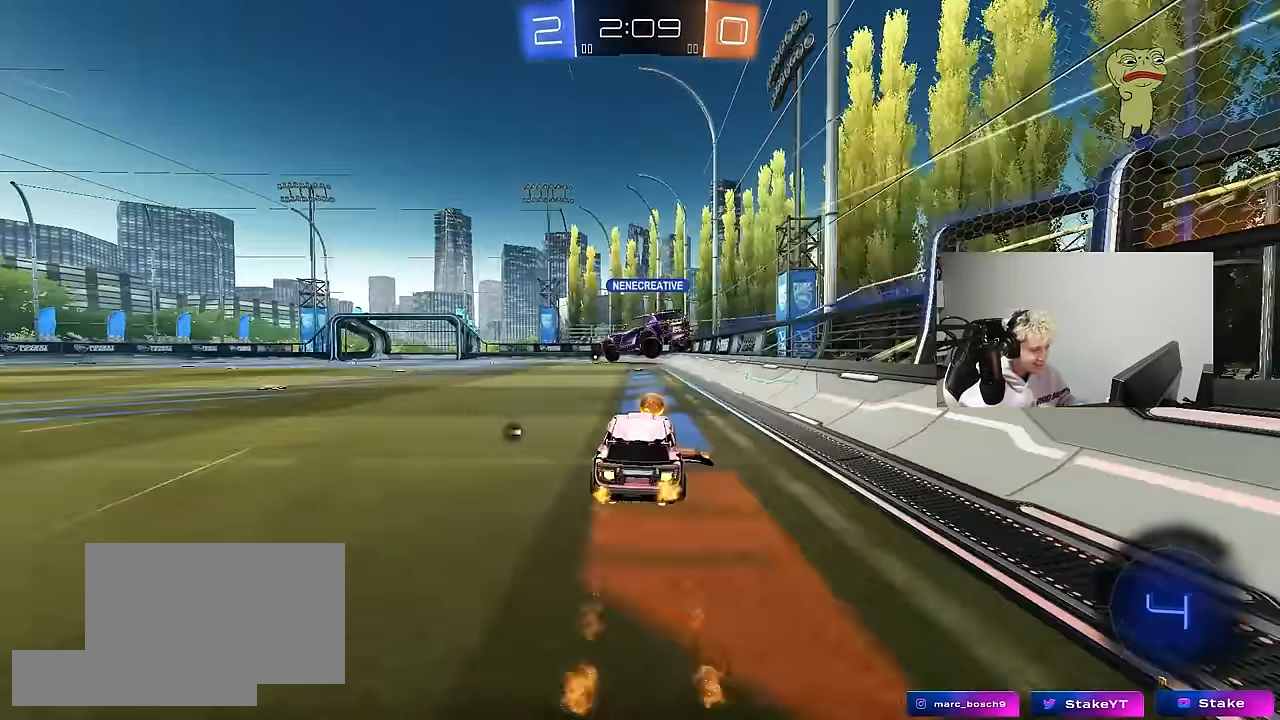
{"keys": ["a", "s", "shift"], "mouse": [], "mouse_move": "up", "events": [[17, "s", "up"], [67, "a", "down"], [67, "mouse_right", "up"], [67, "shift", "down"], [67, "w", "down"], [100, "mouse_right", "down"], [200, "s", "down"], [200, "w", "up"], [333, "mouse_right", "up"], [383, "mouse_left", "up"]]}
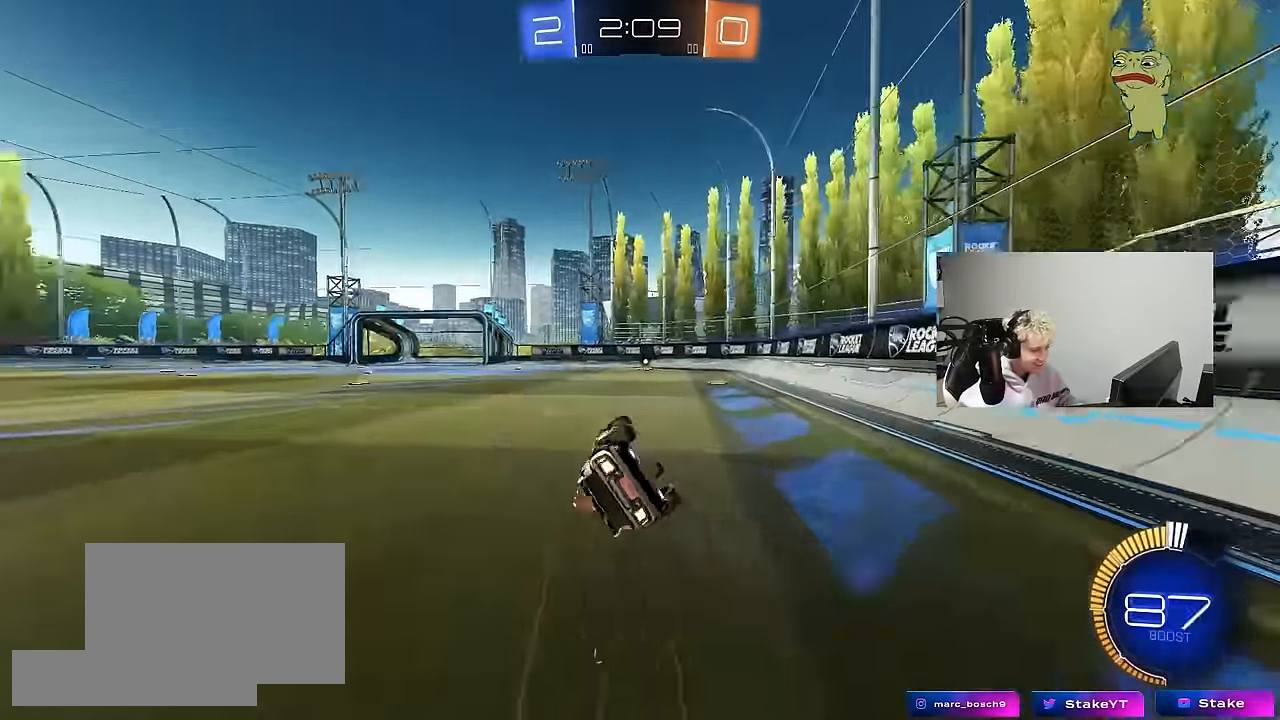
{"keys": ["a", "s"], "mouse": ["left"], "mouse_move": "up", "events": [[33, "space", "down"], [167, "s", "up"], [167, "space", "up"], [217, "s", "down"], [500, "mouse_left", "down"], [500, "shift", "up"]]}
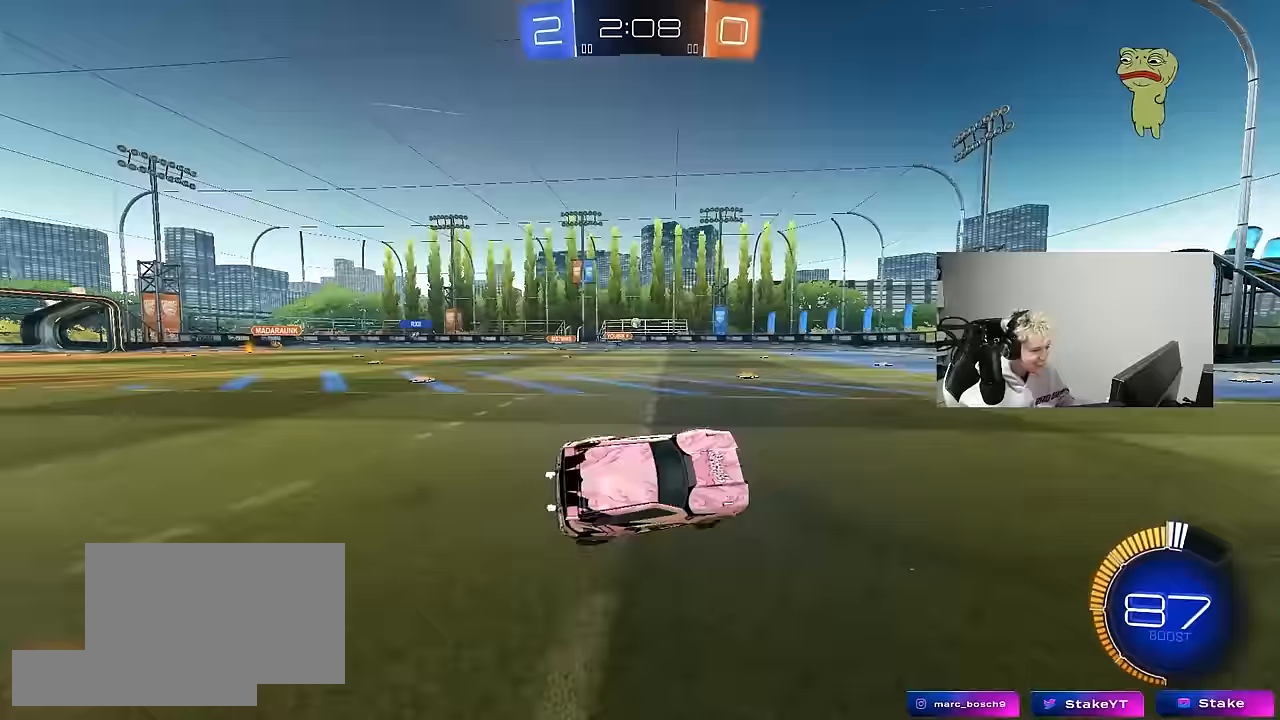
{"keys": ["a", "w"], "mouse": ["left"], "mouse_move": "still", "events": [[50, "a", "up"], [50, "s", "up"], [133, "w", "down"], [183, "a", "down"], [333, "mouse_left", "up"], [467, "mouse_left", "down"]]}
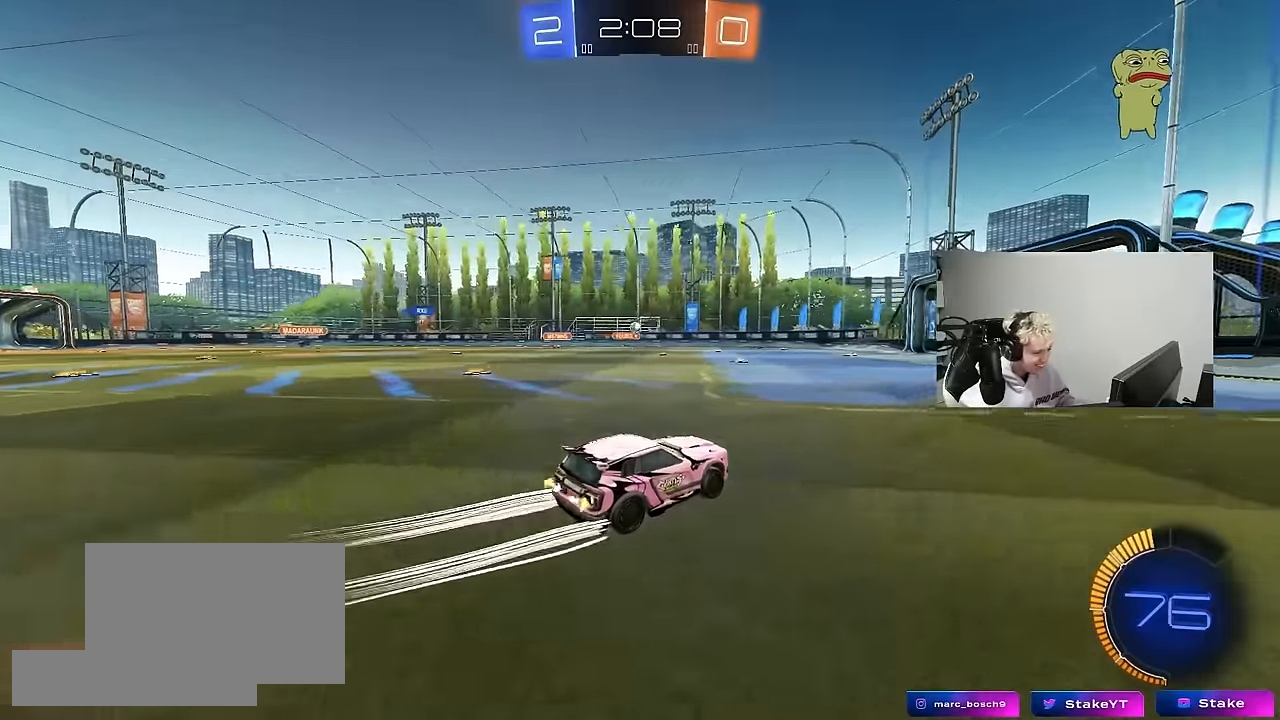
{"keys": ["w"], "mouse": [], "mouse_move": "still", "events": [[17, "a", "up"], [150, "mouse_left", "up"]]}
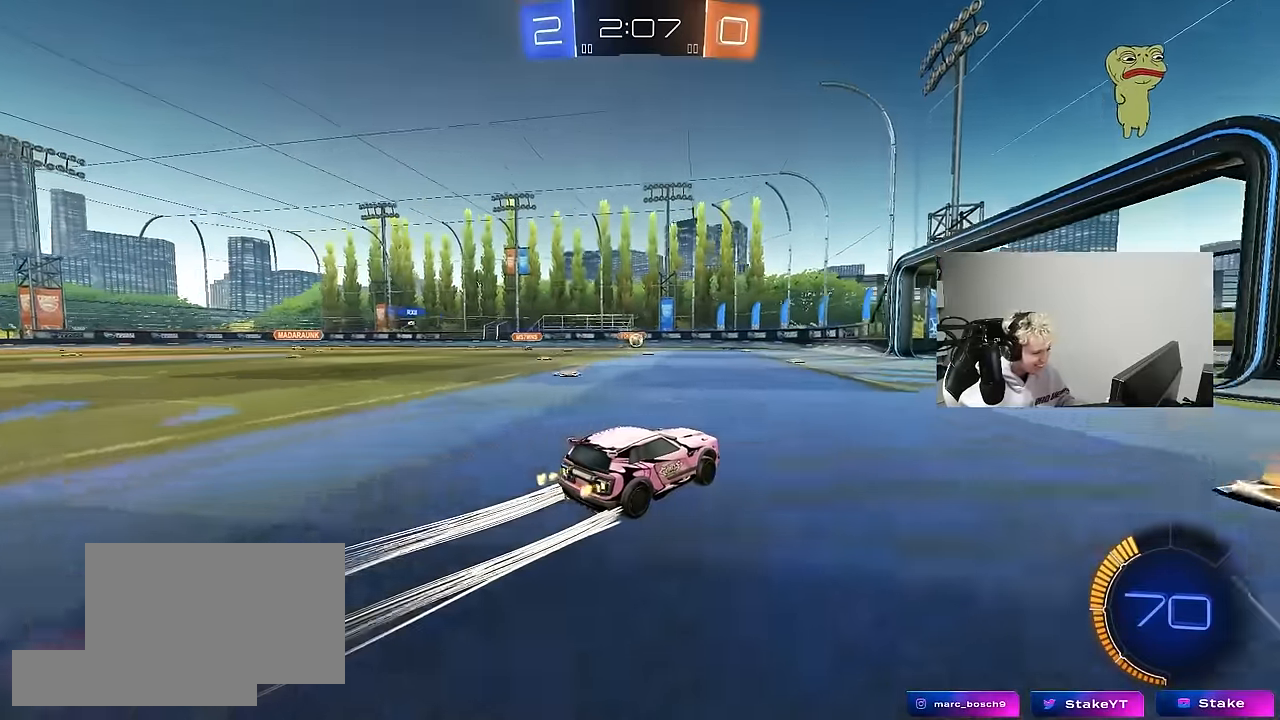
{"keys": [], "mouse": [], "mouse_move": "still", "events": [[317, "a", "down"], [450, "a", "up"], [450, "w", "up"]]}
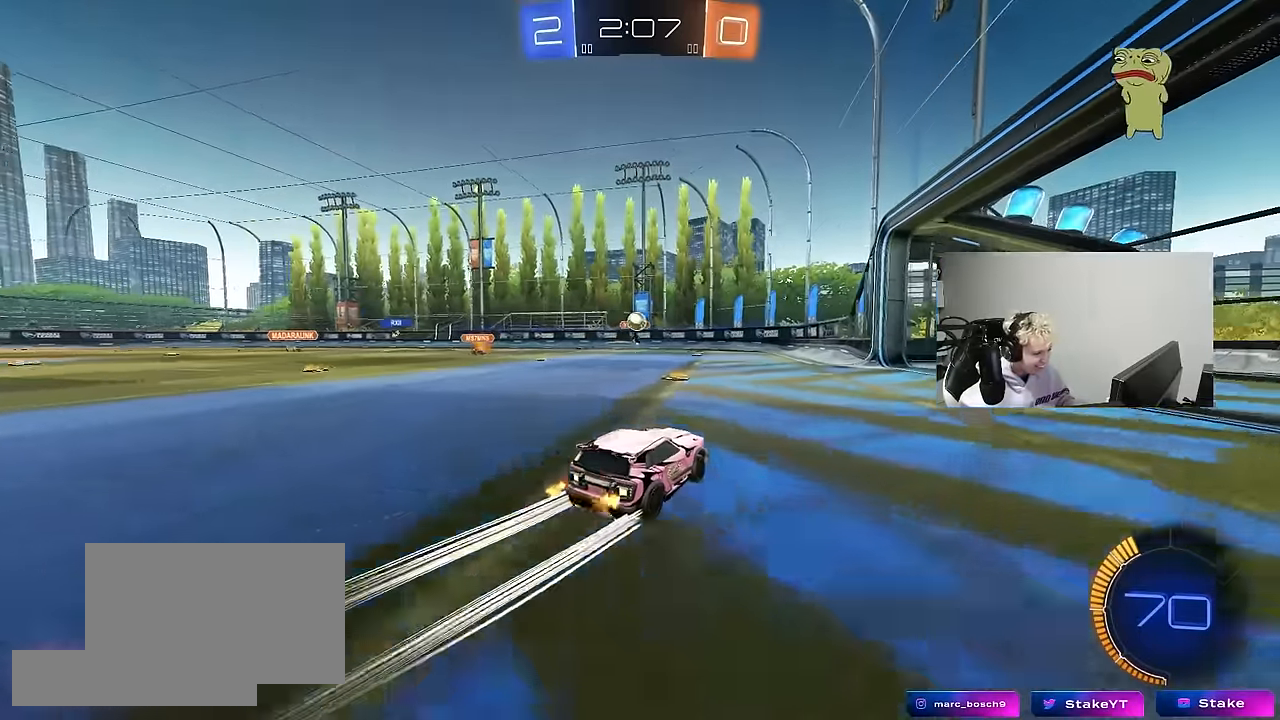
{"keys": ["a", "w"], "mouse": [], "mouse_move": "up", "events": [[50, "mouse_right", "down"], [100, "a", "down"], [100, "s", "down"], [233, "a", "up"], [233, "mouse_left", "down"], [233, "s", "up"], [283, "d", "down"], [283, "mouse_right", "up"], [367, "d", "up"], [367, "mouse_left", "up"], [417, "a", "down"], [467, "w", "down"]]}
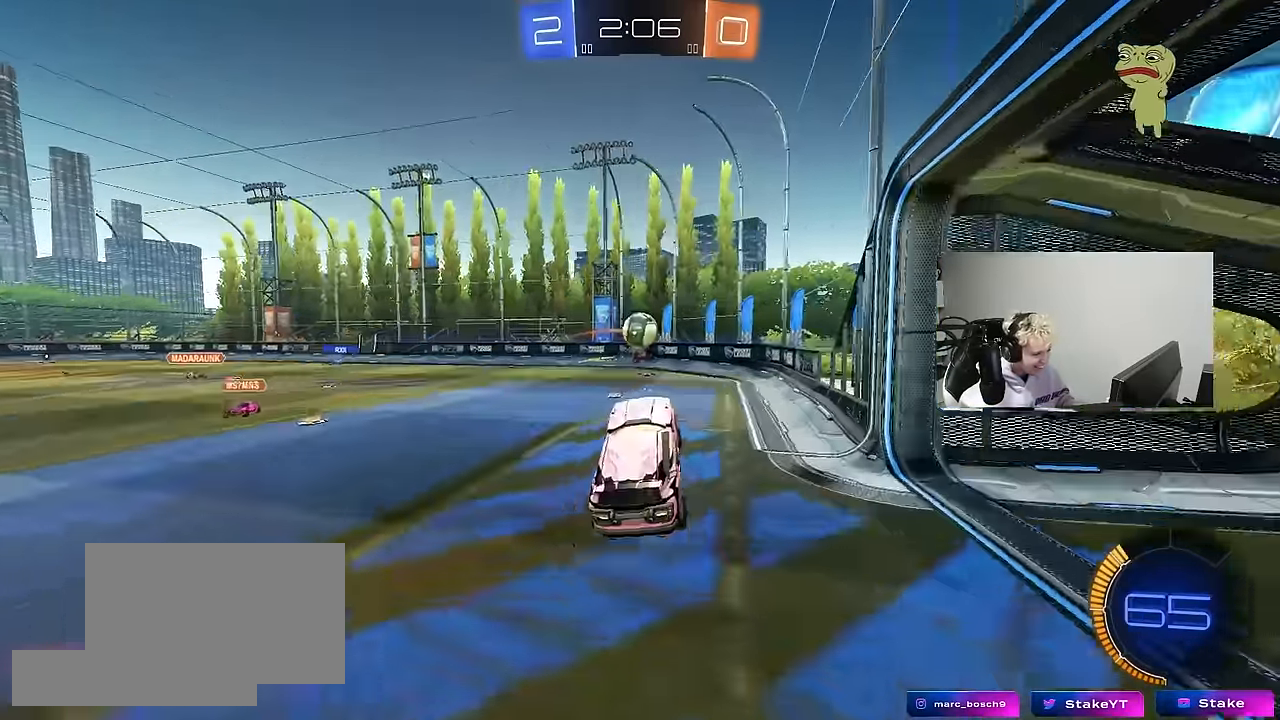
{"keys": ["a", "shift", "w"], "mouse": ["left", "right"], "mouse_move": "still", "events": [[17, "a", "up"], [17, "w", "up"], [67, "mouse_left", "down"], [250, "w", "down"], [383, "shift", "down"], [383, "w", "up"], [433, "a", "down"], [433, "mouse_right", "down"], [433, "w", "down"]]}
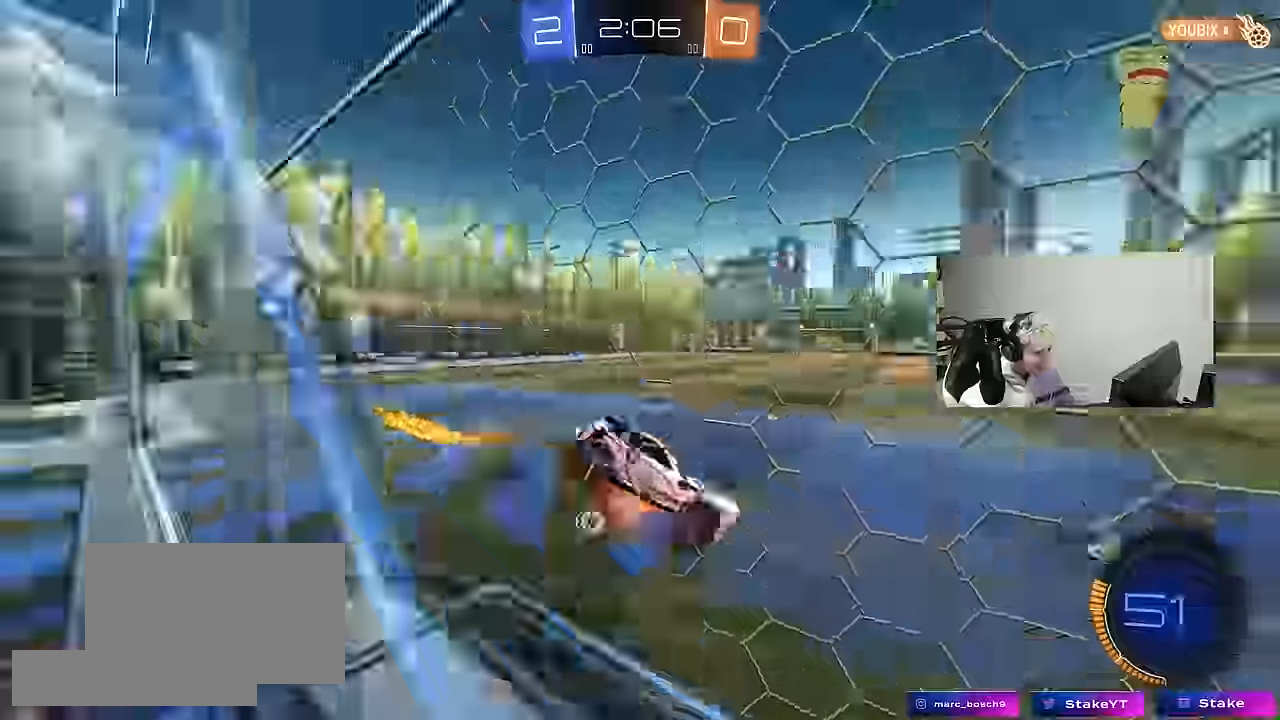
{"keys": [], "mouse": [], "mouse_move": "still", "events": [[33, "s", "down"], [33, "w", "up"], [50, "mouse_left", "up"], [117, "mouse_right", "up"], [350, "a", "up"], [350, "s", "up"], [350, "shift", "up"]]}
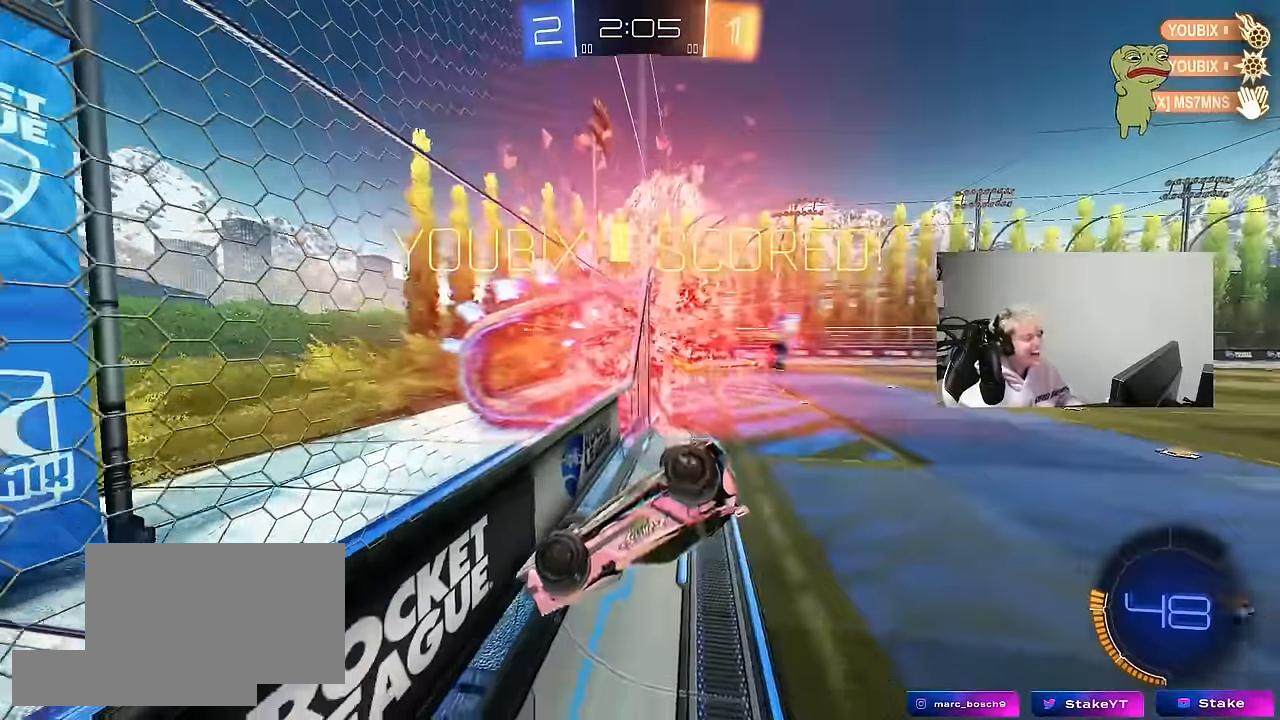
{"keys": [], "mouse": [], "mouse_move": "still", "events": []}